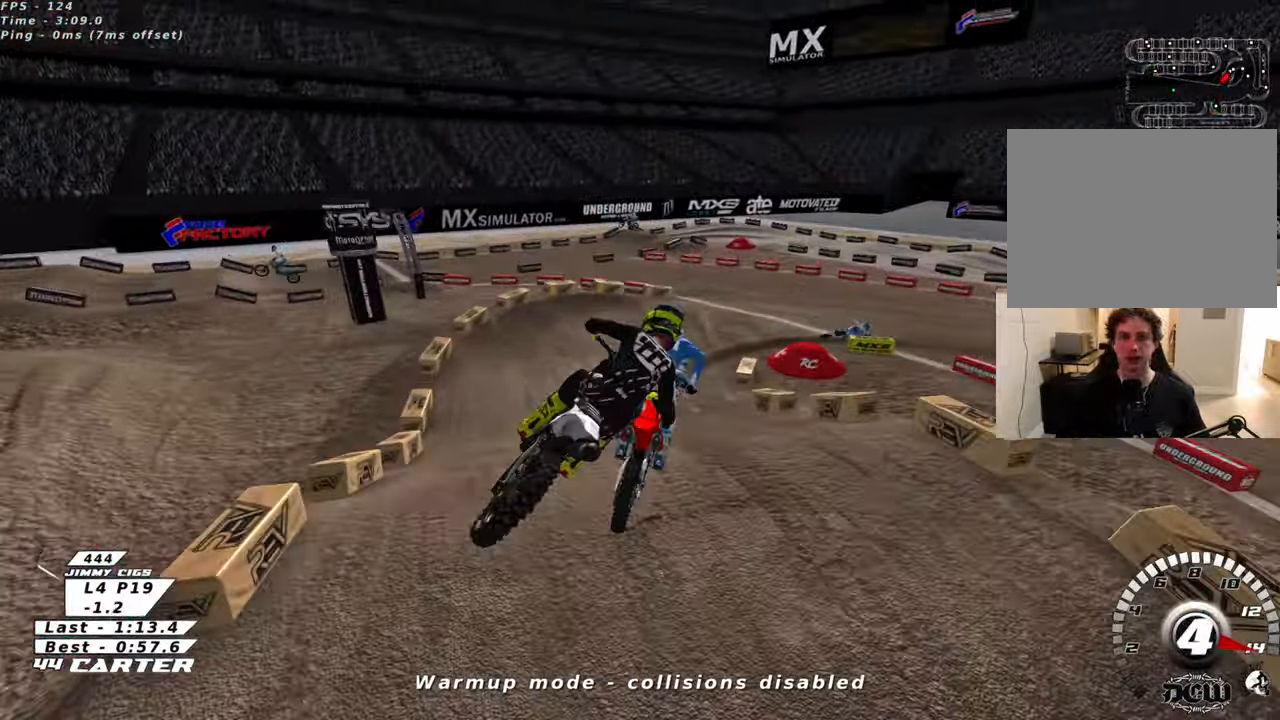
Gameplay with a controller (Xbox layout); each line is a JSON object with the inputs held at the frame after it. "events" lists button and stick changes between this image and that frame as [ms after this image, input, new state], when the widget could be followed in between.
{"buttons": ["R2"], "left_stick": "down", "right_stick": "center", "events": [[133, "A", "up"], [483, "left_stick", "down"]]}
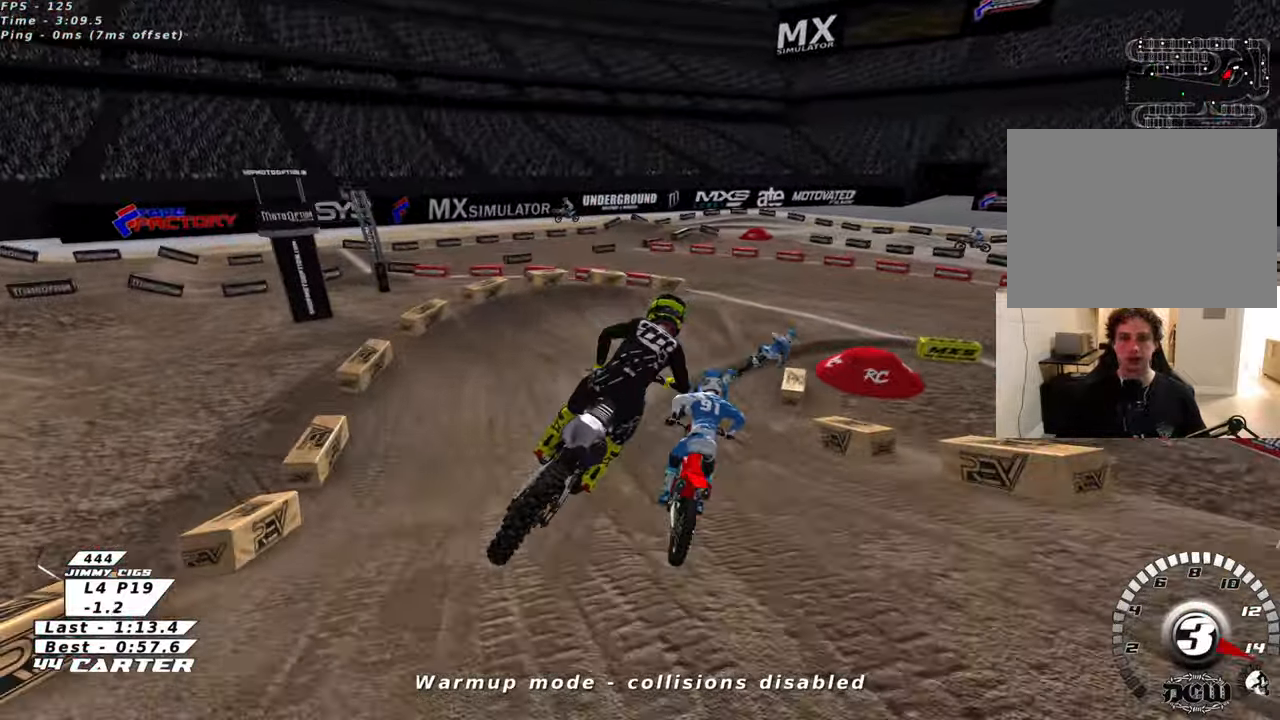
{"buttons": ["R2"], "left_stick": "up-right", "right_stick": "center", "events": [[16, "X", "down"], [100, "left_stick", "left"], [116, "X", "up"], [150, "left_stick", "up"], [216, "X", "down"], [233, "left_stick", "up-right"], [283, "X", "up"], [400, "X", "down"], [483, "X", "up"]]}
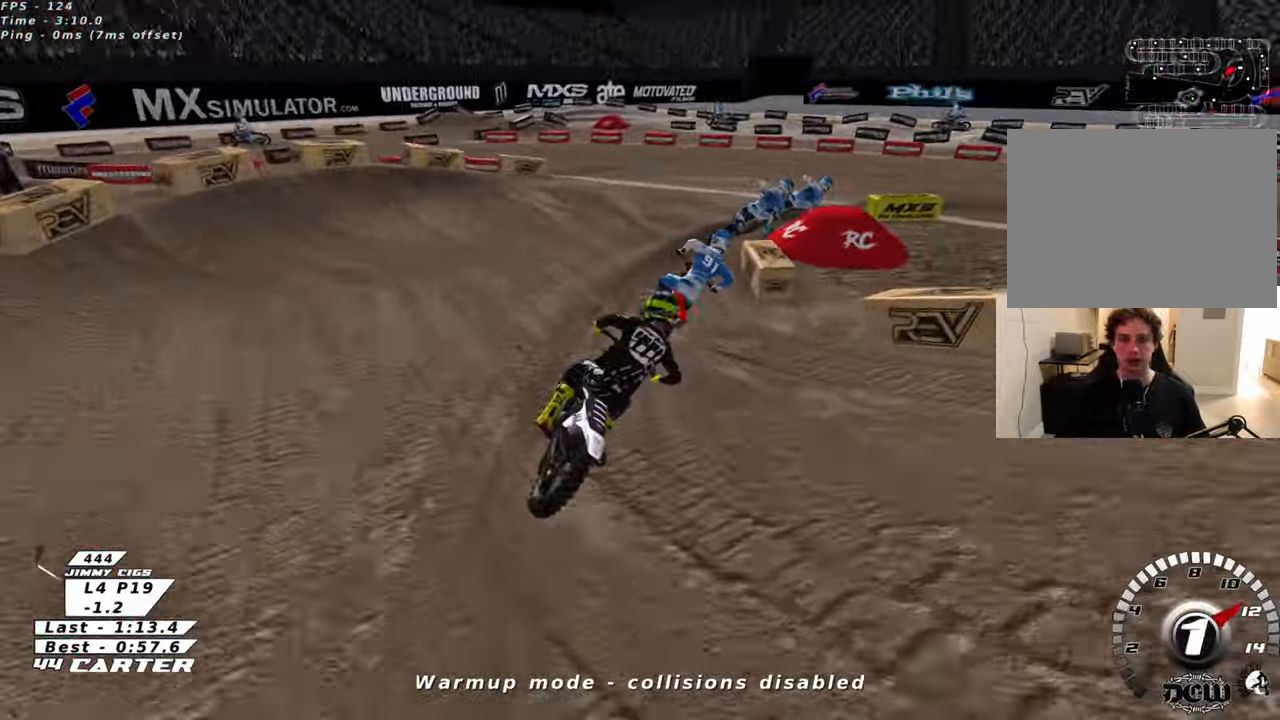
{"buttons": ["L2"], "left_stick": "up-right", "right_stick": "center", "events": [[66, "X", "down"], [183, "X", "up"], [283, "X", "down"], [316, "X", "up"], [350, "R2", "up"], [383, "L2", "down"]]}
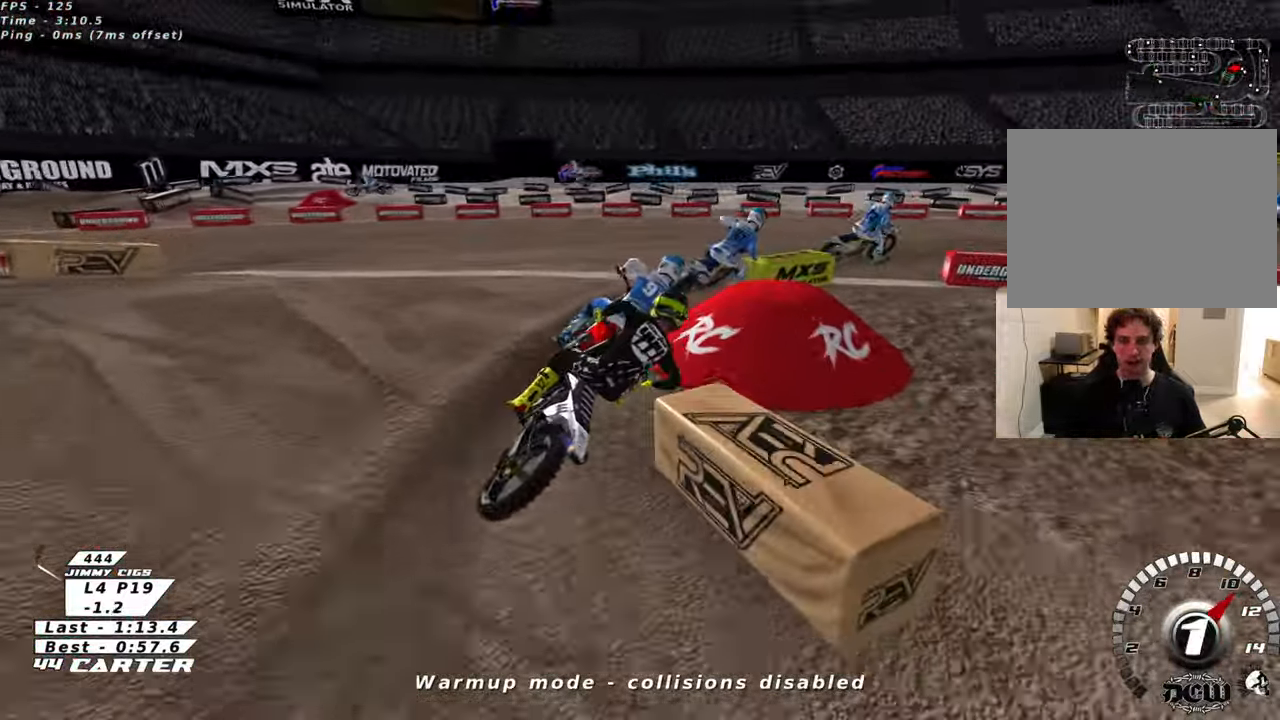
{"buttons": ["R2"], "left_stick": "up", "right_stick": "center", "events": [[50, "R2", "down"], [133, "R2", "up"], [266, "R2", "down"], [383, "L2", "up"], [416, "left_stick", "up"]]}
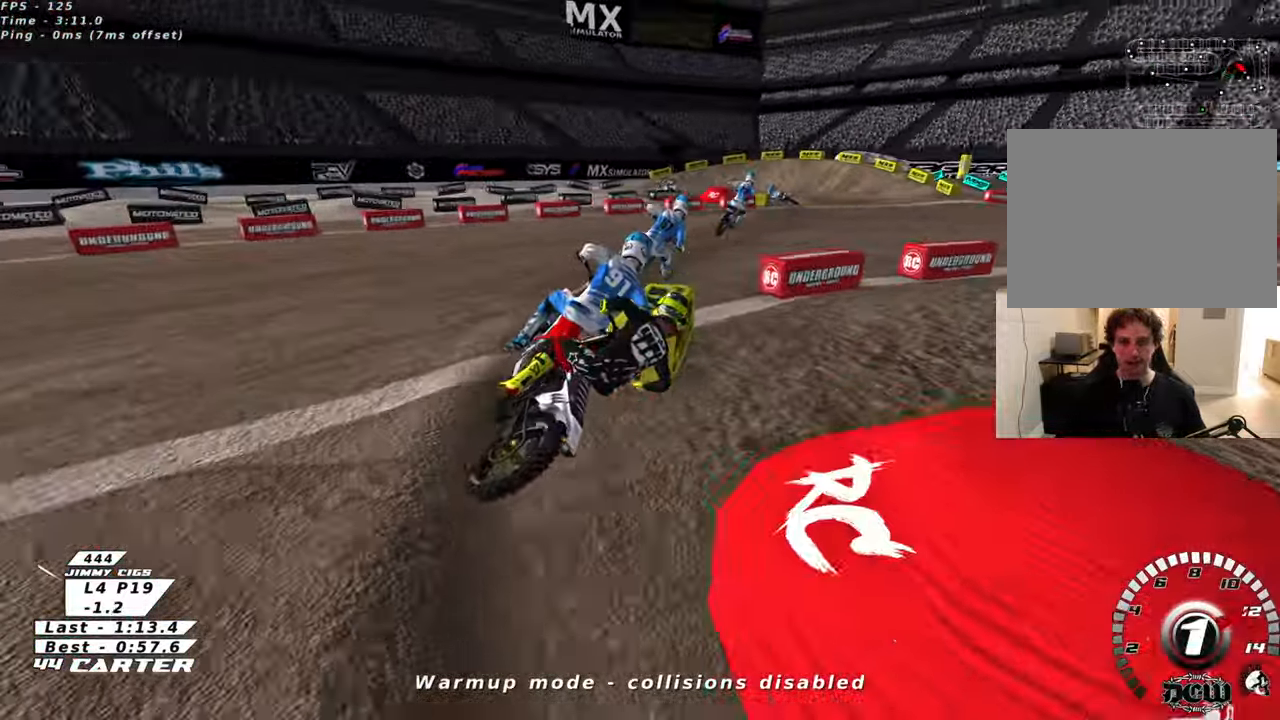
{"buttons": ["R2", "R3"], "left_stick": "up-left", "right_stick": "down-left", "events": [[16, "left_stick", "up-left"], [350, "R3", "down"], [350, "right_stick", "left"], [400, "right_stick", "down-left"]]}
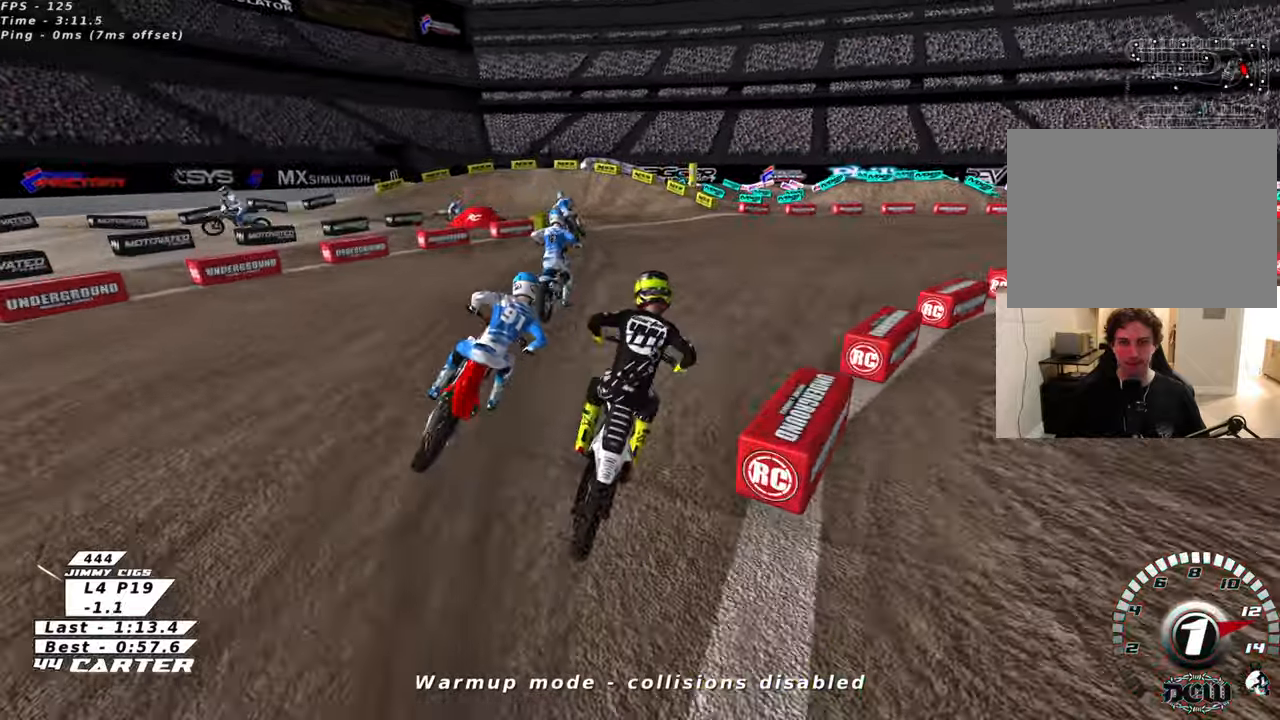
{"buttons": ["R2"], "left_stick": "up-left", "right_stick": "center", "events": [[366, "R3", "up"], [416, "right_stick", "center"]]}
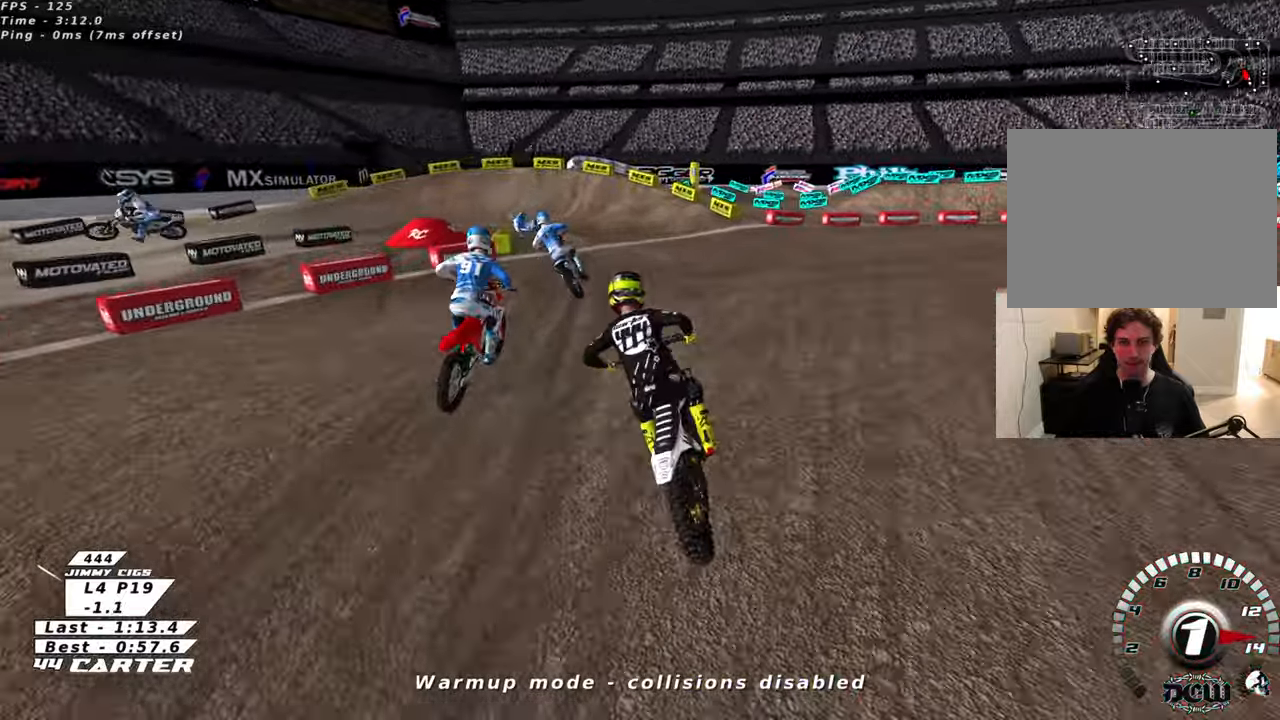
{"buttons": ["R2"], "left_stick": "up-left", "right_stick": "center", "events": [[50, "A", "down"], [166, "A", "up"], [316, "left_stick", "center"], [366, "left_stick", "up-left"], [416, "X", "down"], [500, "X", "up"]]}
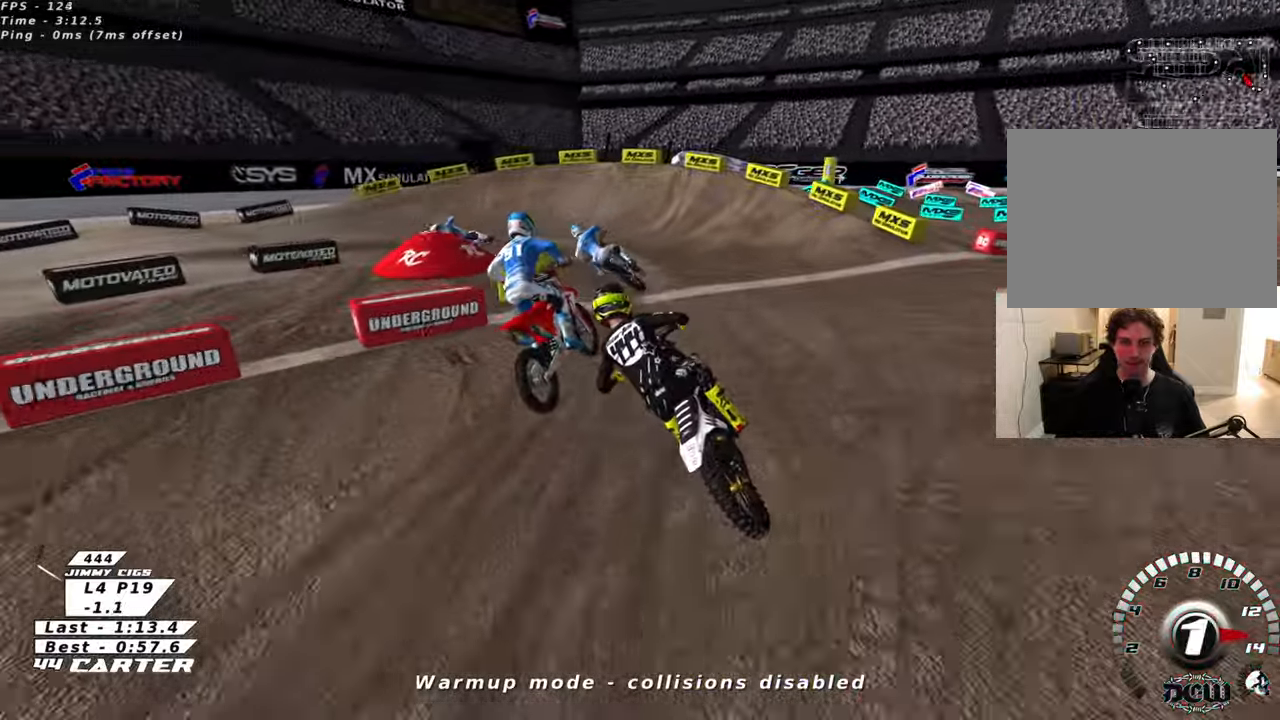
{"buttons": ["L2"], "left_stick": "up-left", "right_stick": "center", "events": [[50, "left_stick", "center"], [66, "R2", "up"], [116, "R2", "down"], [233, "left_stick", "up-left"], [283, "R2", "up"], [400, "L2", "down"]]}
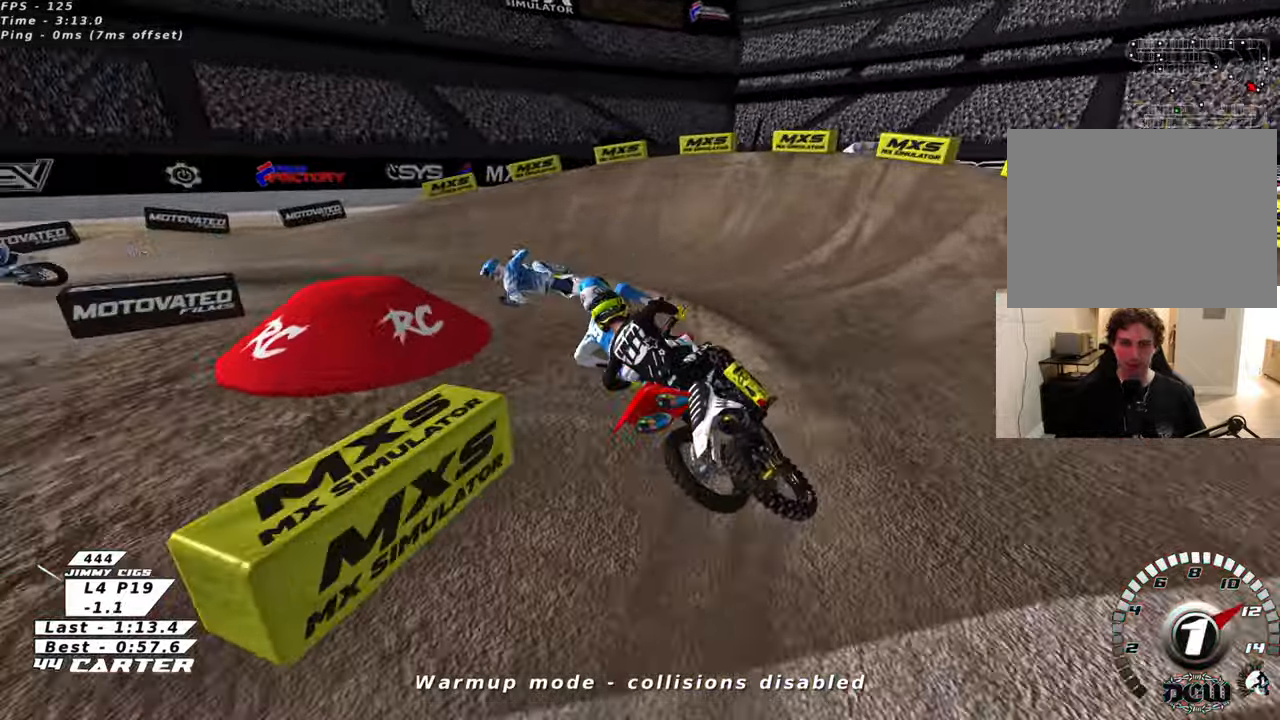
{"buttons": ["R2"], "left_stick": "center", "right_stick": "center", "events": [[233, "R2", "down"], [250, "L2", "up"], [450, "left_stick", "center"]]}
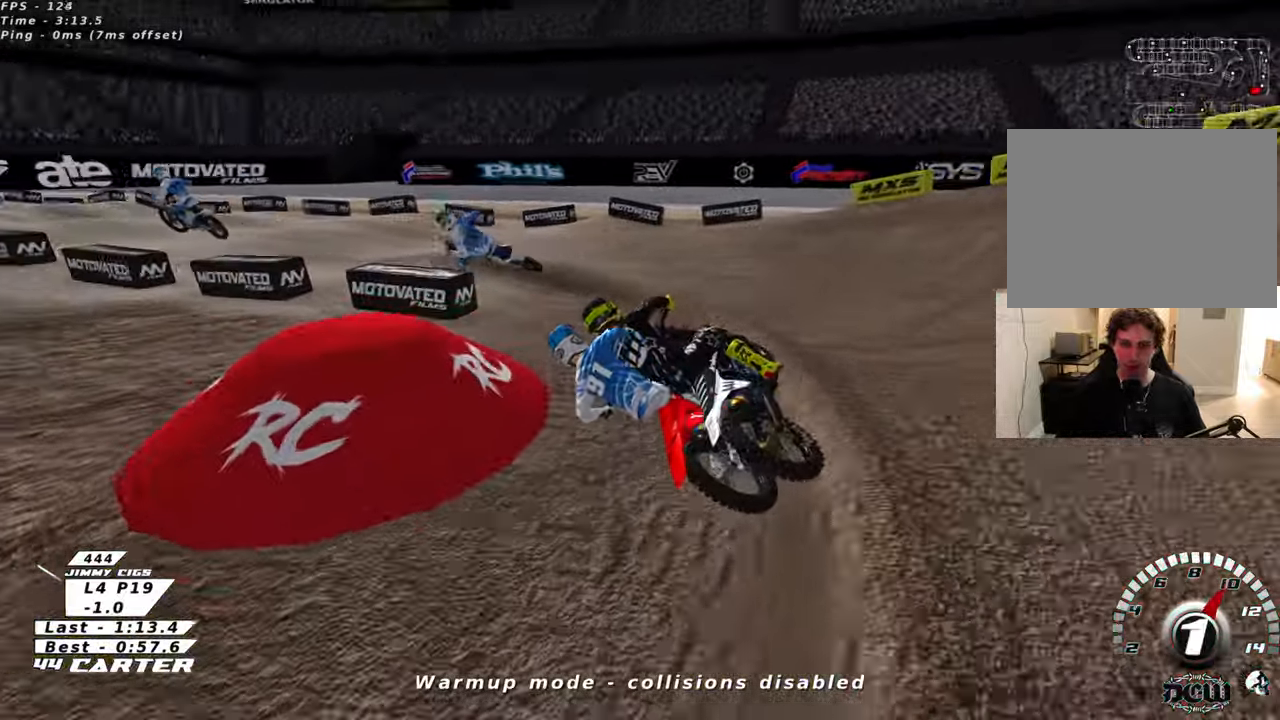
{"buttons": ["A", "R2"], "left_stick": "down-right", "right_stick": "center", "events": [[250, "left_stick", "up-right"], [433, "A", "down"], [466, "left_stick", "down-right"]]}
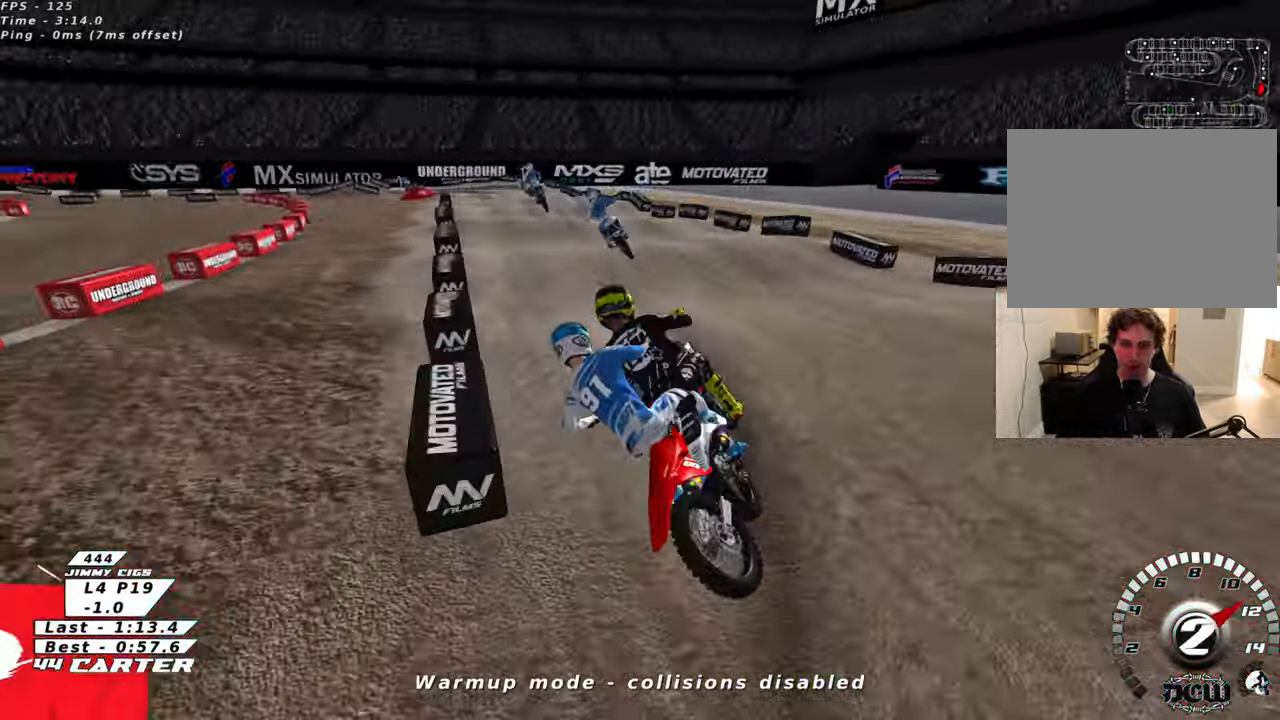
{"buttons": ["R2"], "left_stick": "up", "right_stick": "center", "events": [[50, "left_stick", "down"], [83, "A", "up"], [166, "left_stick", "up-left"], [350, "left_stick", "up"]]}
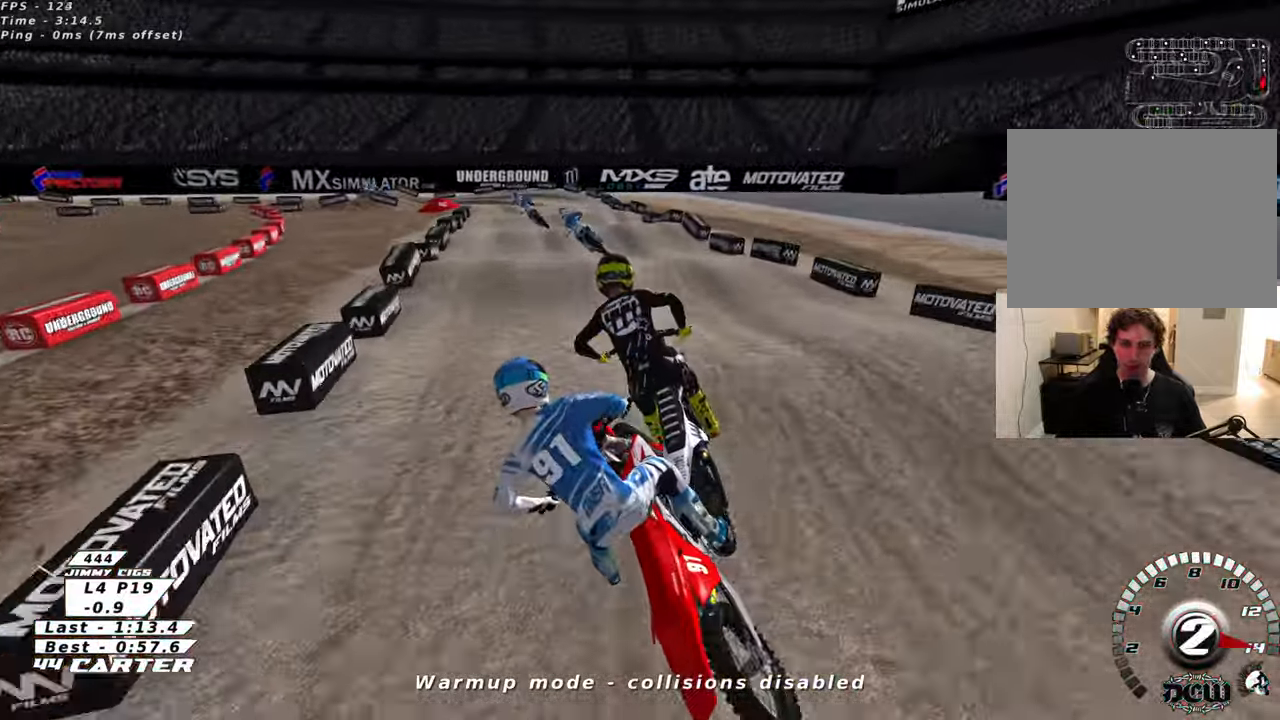
{"buttons": ["R2"], "left_stick": "down", "right_stick": "center", "events": [[33, "left_stick", "center"], [300, "A", "down"], [300, "left_stick", "up"], [433, "A", "up"], [450, "left_stick", "down"]]}
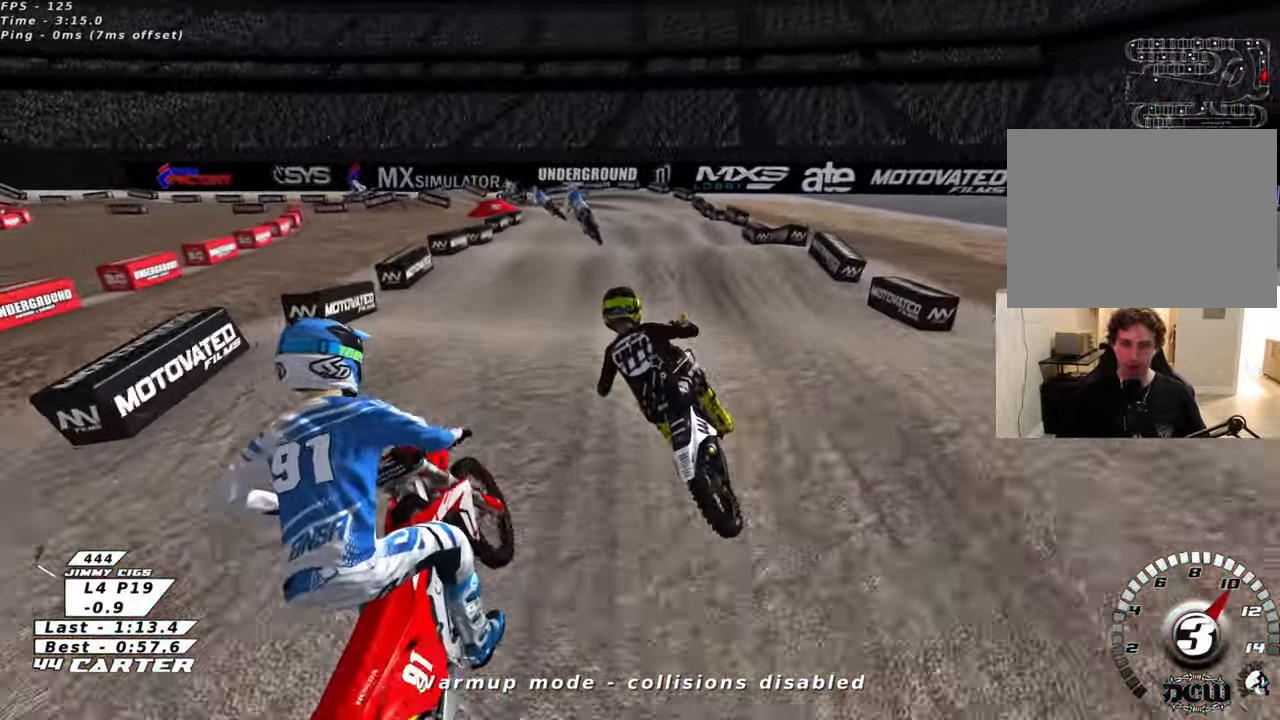
{"buttons": [], "left_stick": "down", "right_stick": "center", "events": [[33, "A", "down"], [66, "left_stick", "up-left"], [133, "A", "up"], [183, "left_stick", "up"], [300, "left_stick", "up-right"], [400, "X", "down"], [450, "left_stick", "down"], [466, "R2", "up"], [500, "X", "up"]]}
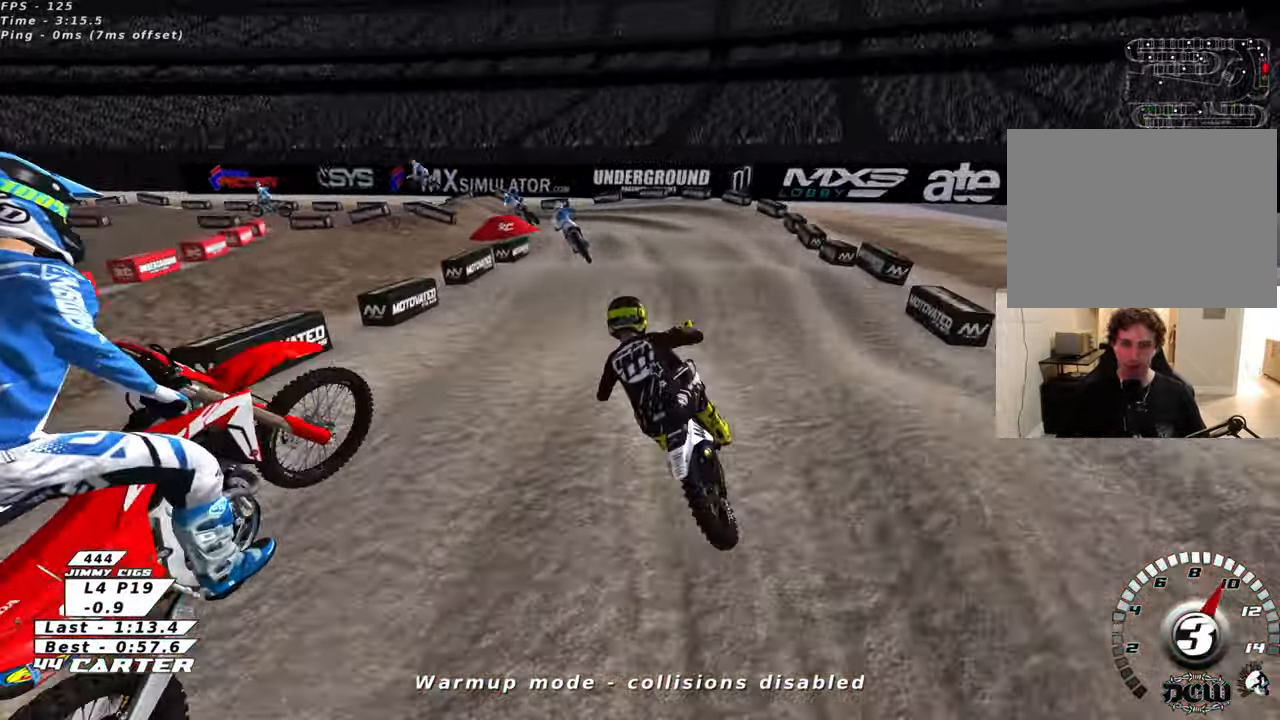
{"buttons": [], "left_stick": "down", "right_stick": "center", "events": [[150, "left_stick", "center"], [383, "left_stick", "down"]]}
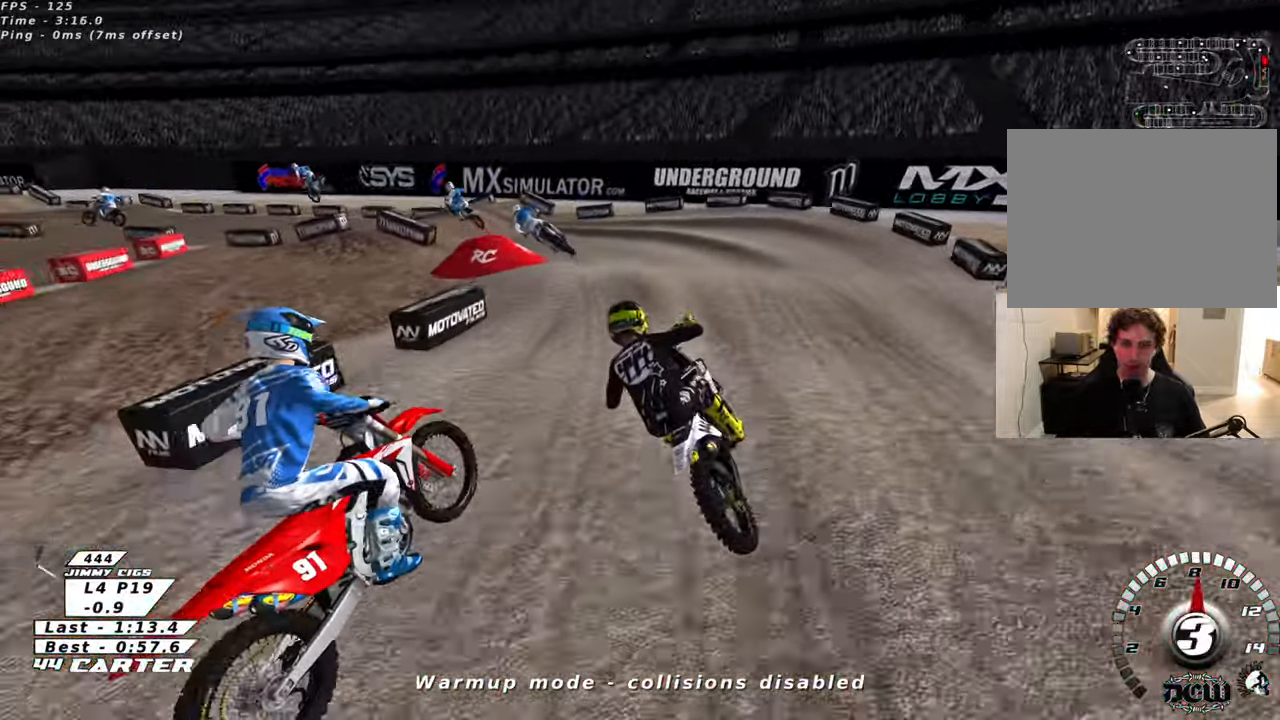
{"buttons": ["R2"], "left_stick": "down", "right_stick": "center", "events": [[83, "X", "down"], [183, "left_stick", "center"], [200, "X", "up"], [233, "L2", "down"], [233, "left_stick", "up-left"], [266, "X", "down"], [300, "left_stick", "center"], [350, "X", "up"], [366, "R2", "down"], [366, "left_stick", "down"], [400, "L2", "up"]]}
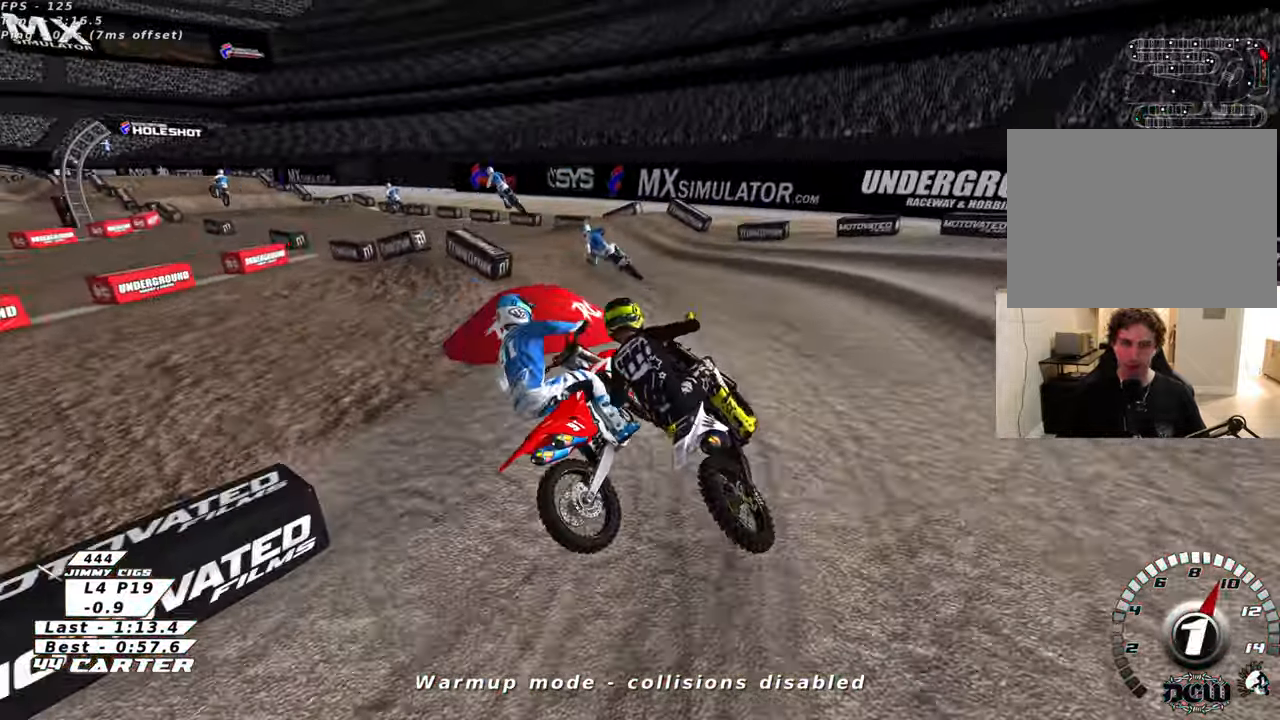
{"buttons": ["R2"], "left_stick": "up-left", "right_stick": "center", "events": [[100, "left_stick", "center"], [250, "left_stick", "up"], [450, "left_stick", "up-left"]]}
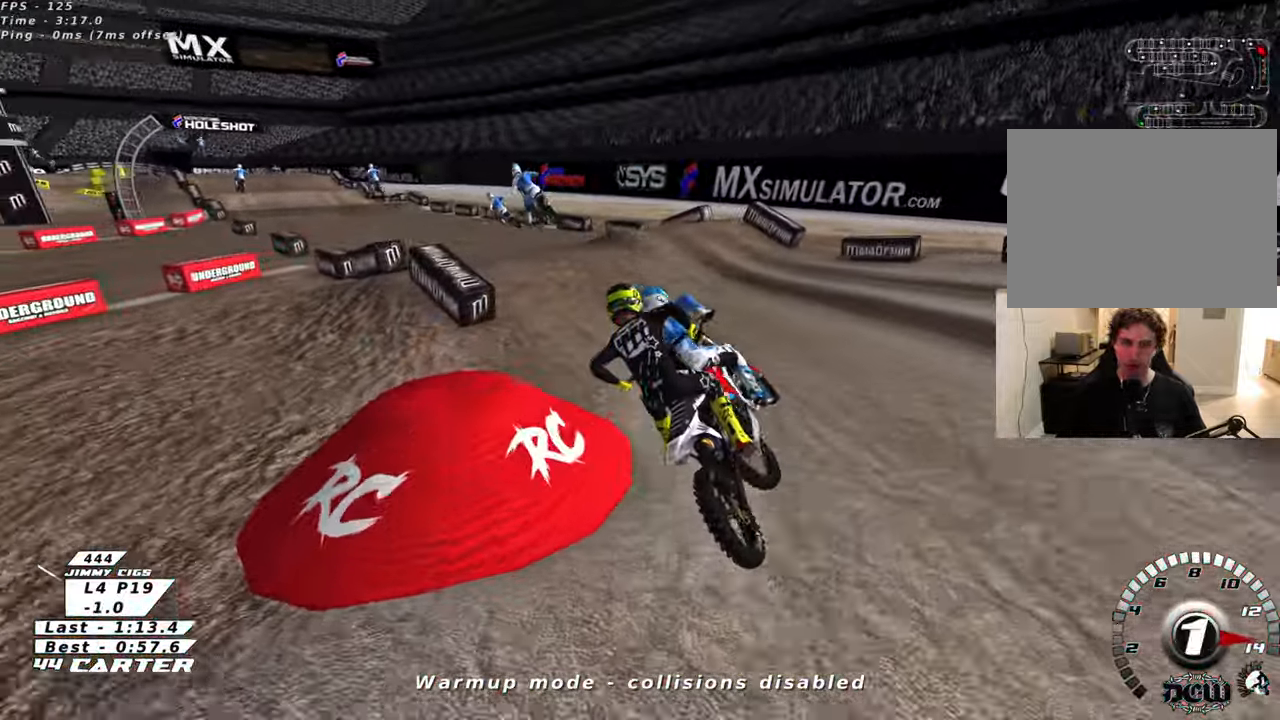
{"buttons": ["R2"], "left_stick": "center", "right_stick": "center", "events": [[133, "left_stick", "up"], [200, "A", "down"], [366, "A", "up"], [450, "left_stick", "center"]]}
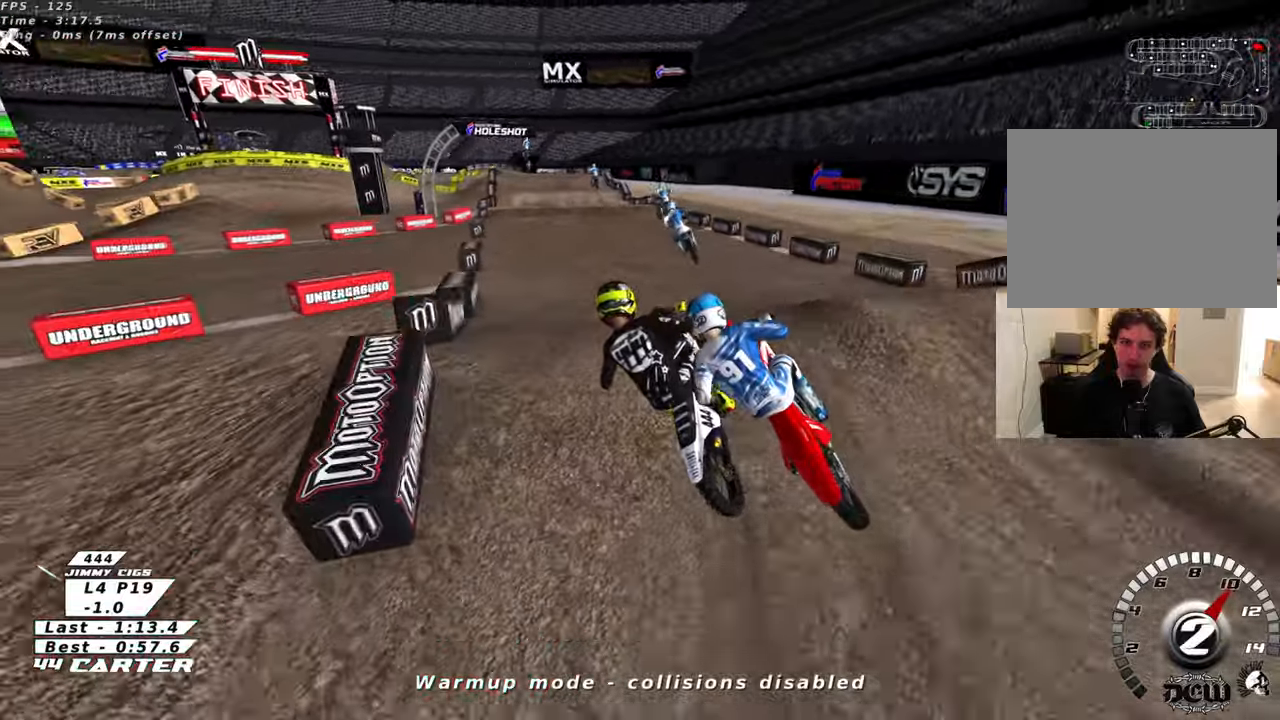
{"buttons": ["R2"], "left_stick": "up-right", "right_stick": "center", "events": [[16, "left_stick", "down-right"], [316, "left_stick", "up-right"]]}
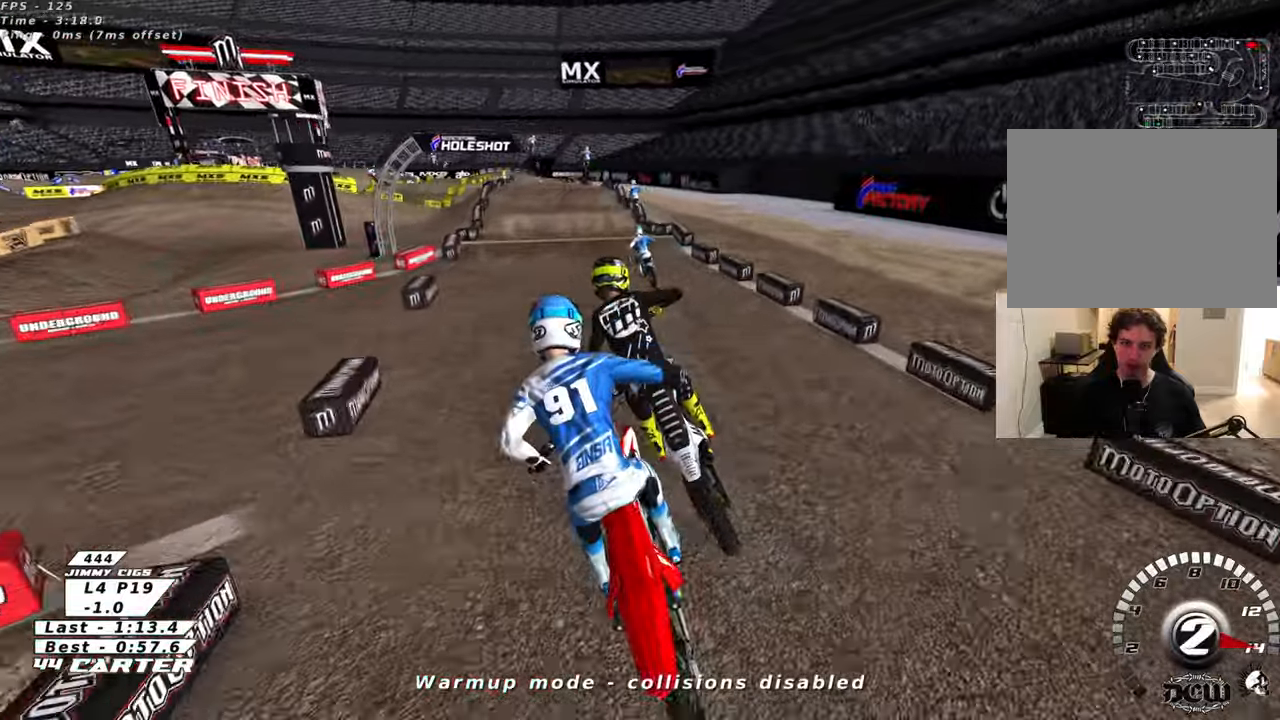
{"buttons": ["R2"], "left_stick": "center", "right_stick": "center", "events": [[33, "left_stick", "down-right"], [133, "left_stick", "down-left"], [233, "left_stick", "up-left"], [466, "left_stick", "center"]]}
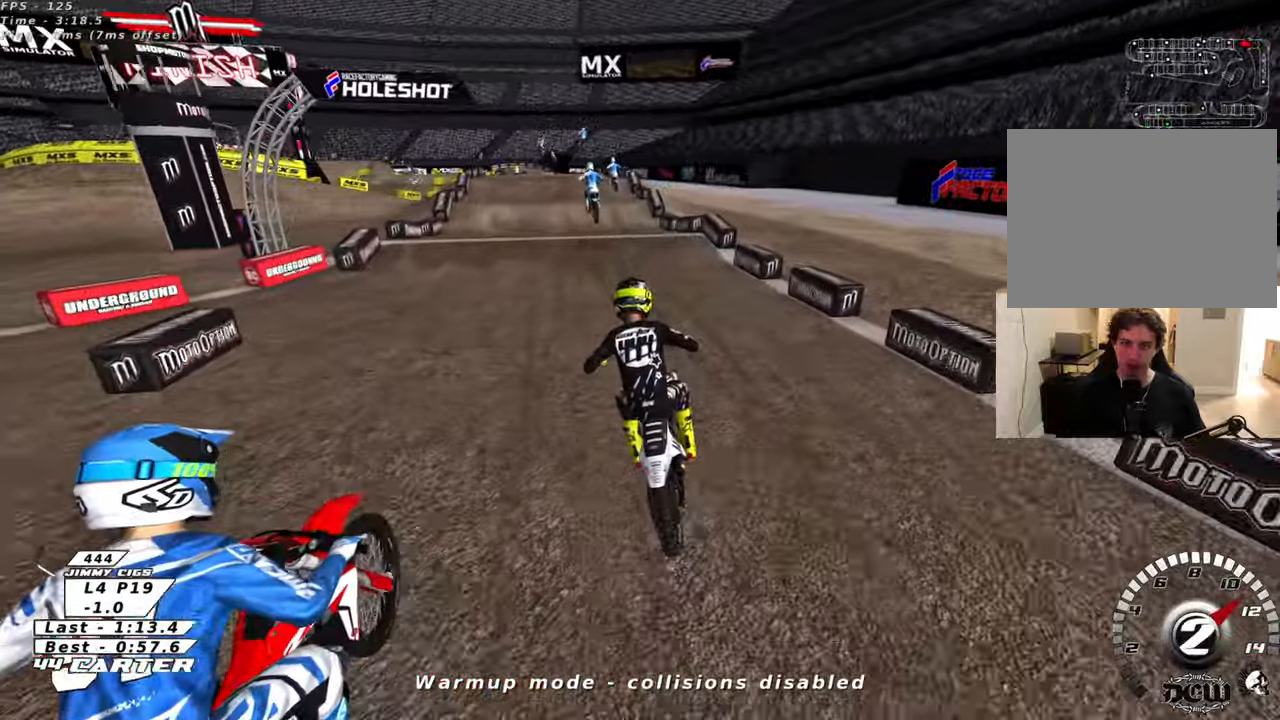
{"buttons": ["R2"], "left_stick": "up", "right_stick": "center", "events": [[216, "A", "down"], [283, "L2", "down"], [350, "L2", "up"], [366, "A", "up"], [366, "left_stick", "up"]]}
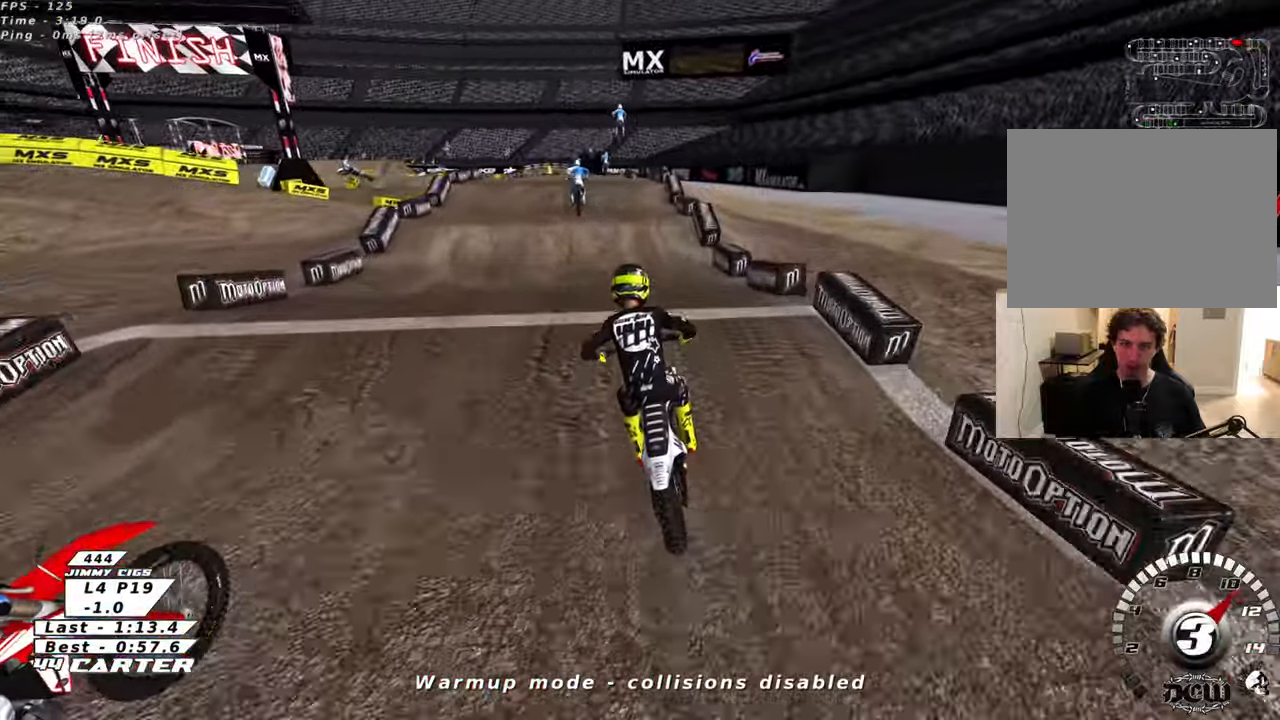
{"buttons": [], "left_stick": "center", "right_stick": "center", "events": [[33, "left_stick", "down"], [150, "A", "down"], [166, "left_stick", "up"], [250, "A", "up"], [266, "R2", "up"], [366, "left_stick", "center"]]}
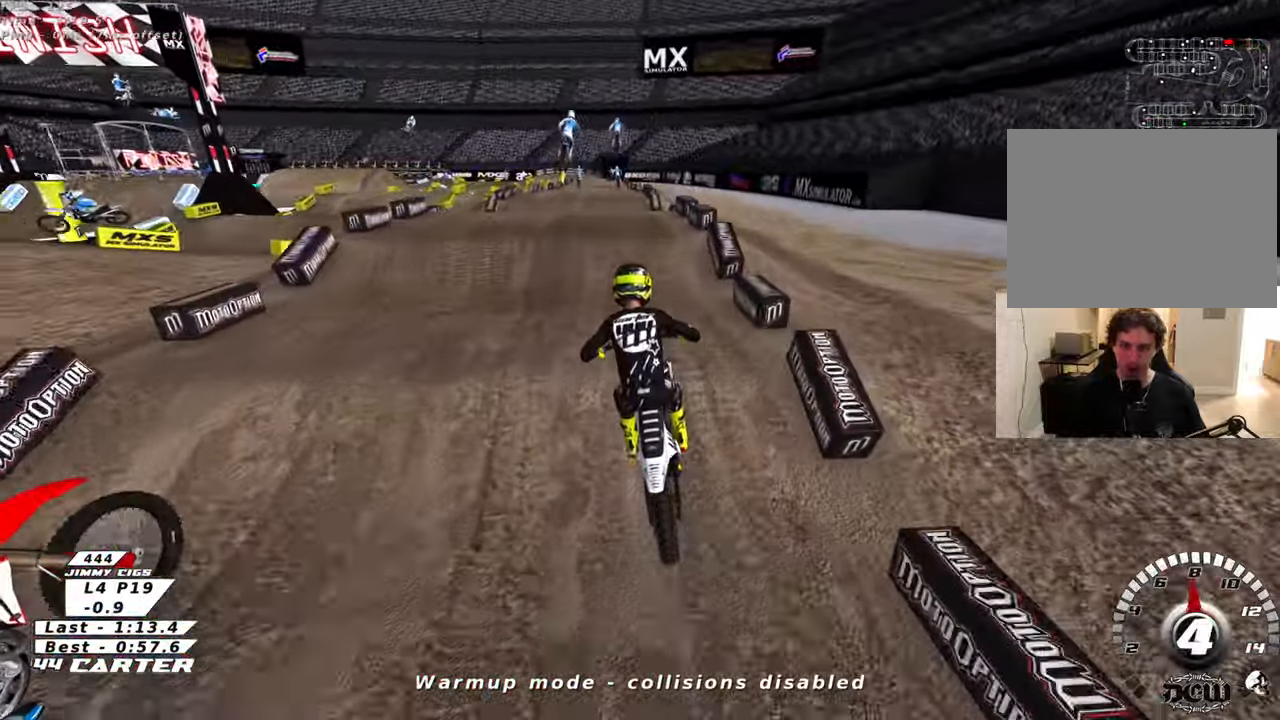
{"buttons": ["A", "R2"], "left_stick": "down", "right_stick": "center", "events": [[100, "R2", "down"], [133, "left_stick", "up"], [350, "left_stick", "right"], [400, "A", "down"], [400, "left_stick", "down"]]}
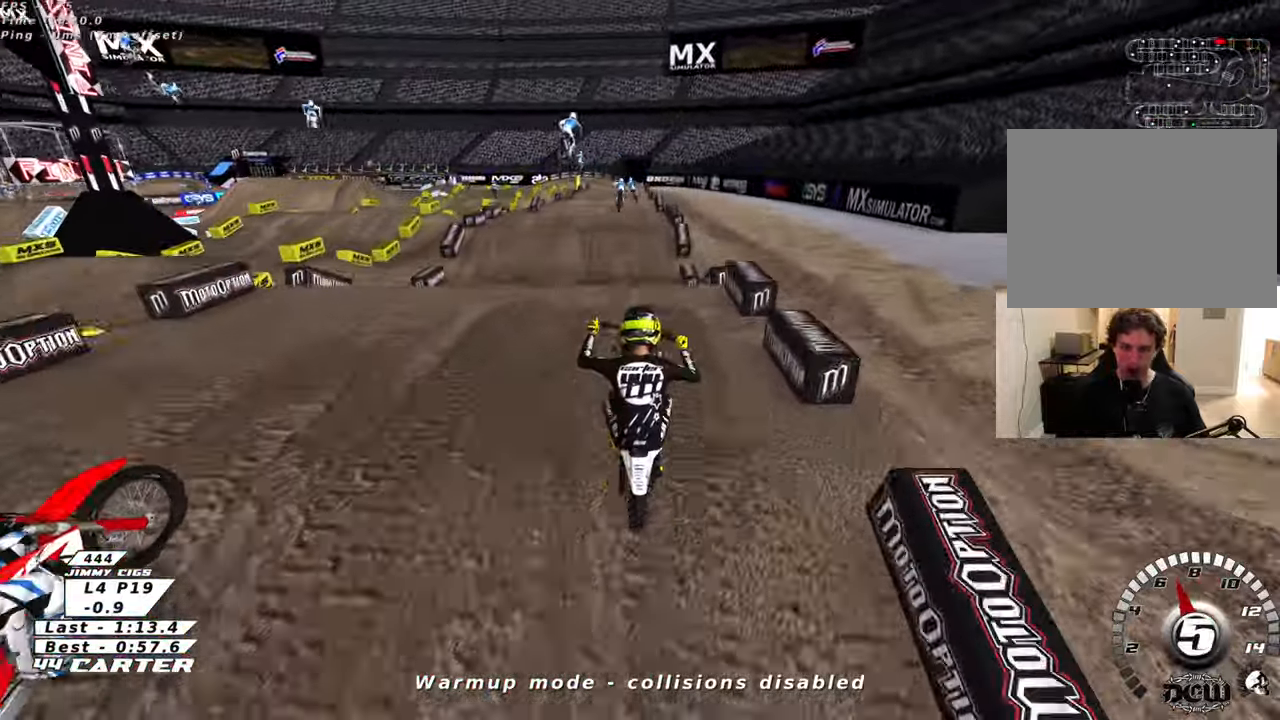
{"buttons": ["A", "R2"], "left_stick": "down-left", "right_stick": "center", "events": [[16, "A", "up"], [66, "A", "down"], [100, "left_stick", "left"], [150, "left_stick", "center"], [200, "A", "up"], [266, "A", "down"], [283, "left_stick", "down-right"], [400, "A", "up"], [433, "left_stick", "down-left"], [466, "A", "down"]]}
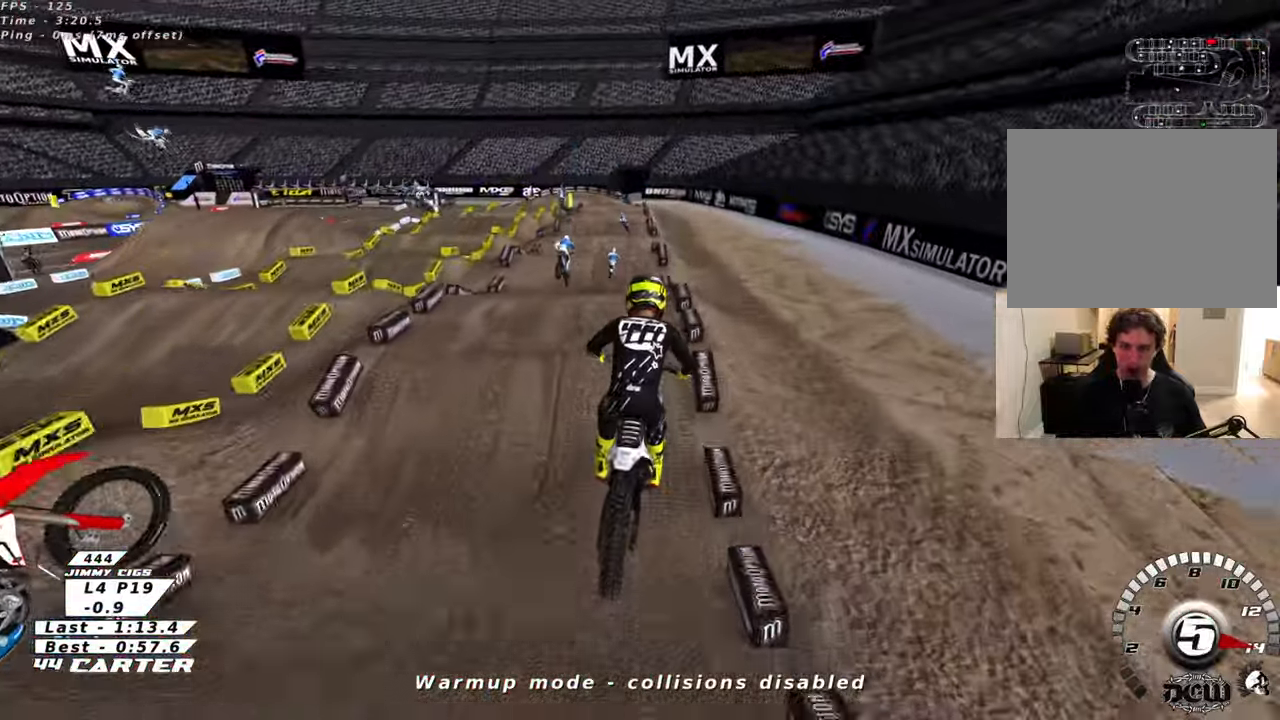
{"buttons": ["A", "R2"], "left_stick": "up", "right_stick": "center", "events": [[66, "left_stick", "down"], [283, "A", "up"], [366, "A", "down"], [383, "left_stick", "center"], [433, "left_stick", "up"]]}
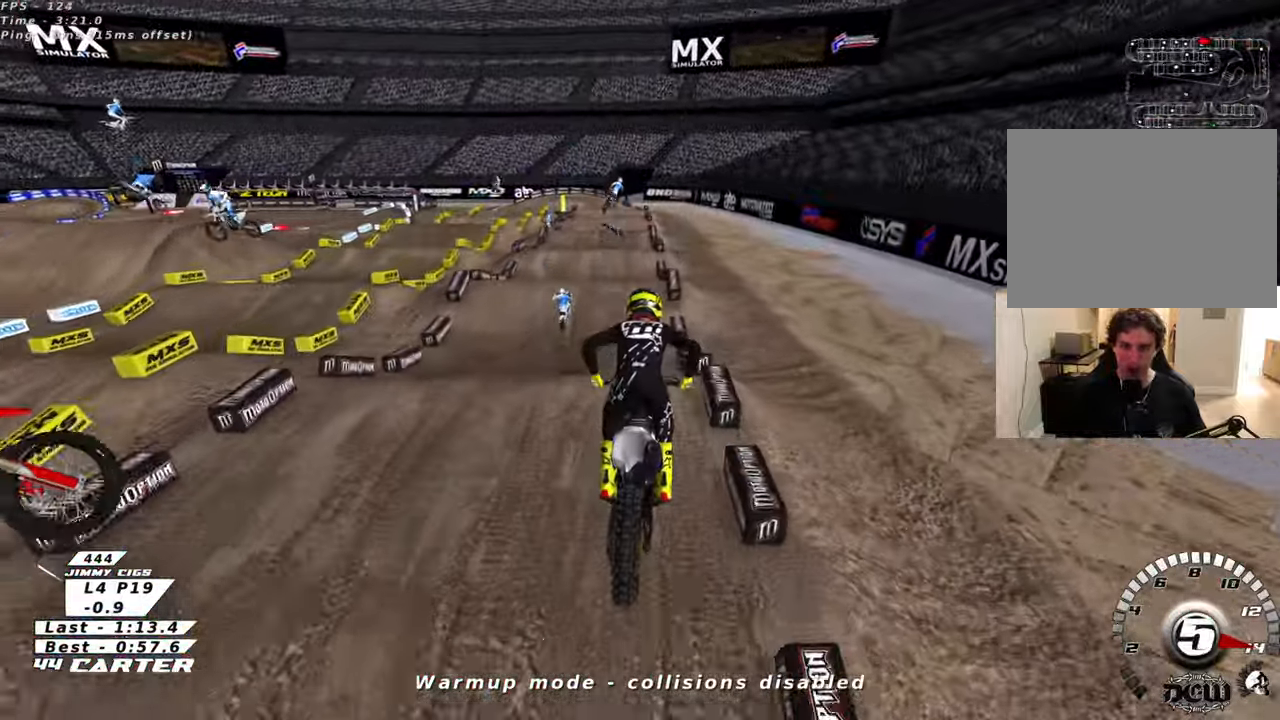
{"buttons": [], "left_stick": "up", "right_stick": "center", "events": [[133, "A", "up"], [166, "R2", "up"]]}
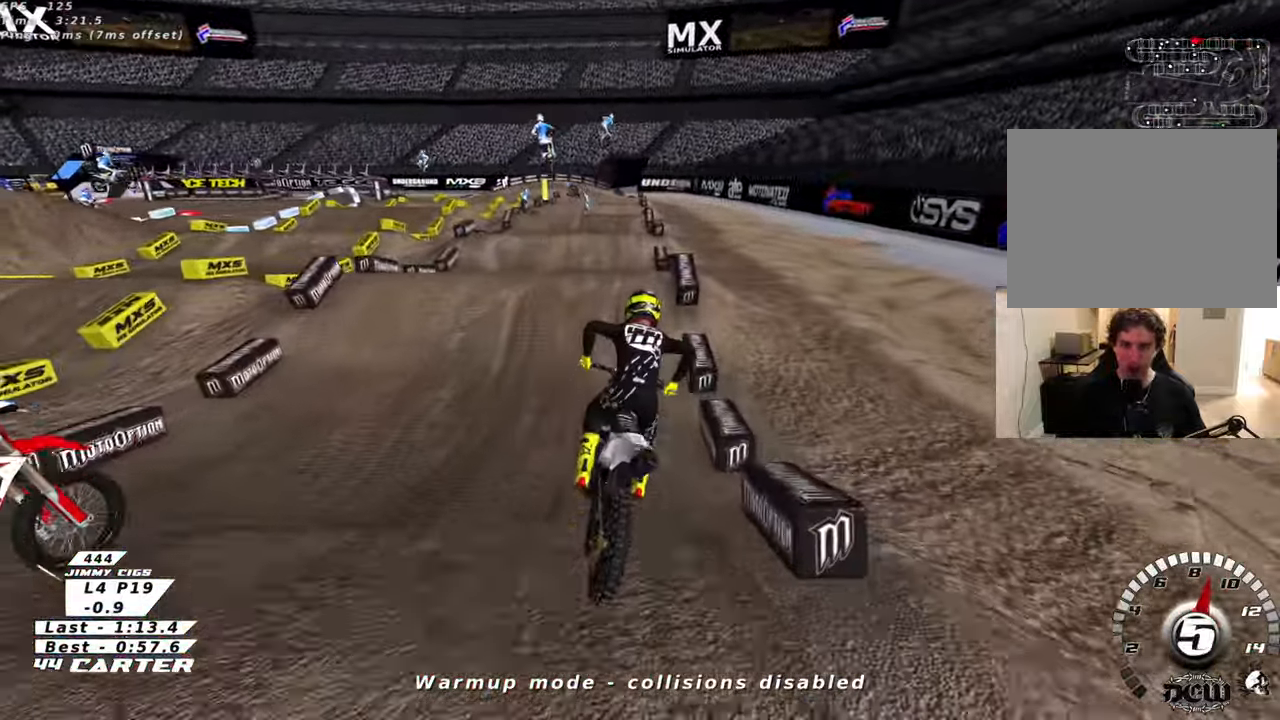
{"buttons": ["X", "L1"], "left_stick": "left", "right_stick": "center", "events": [[66, "X", "down"], [83, "left_stick", "up-left"], [150, "X", "up"], [183, "left_stick", "left"], [250, "X", "down"], [316, "X", "up"], [350, "L1", "down"], [433, "X", "down"]]}
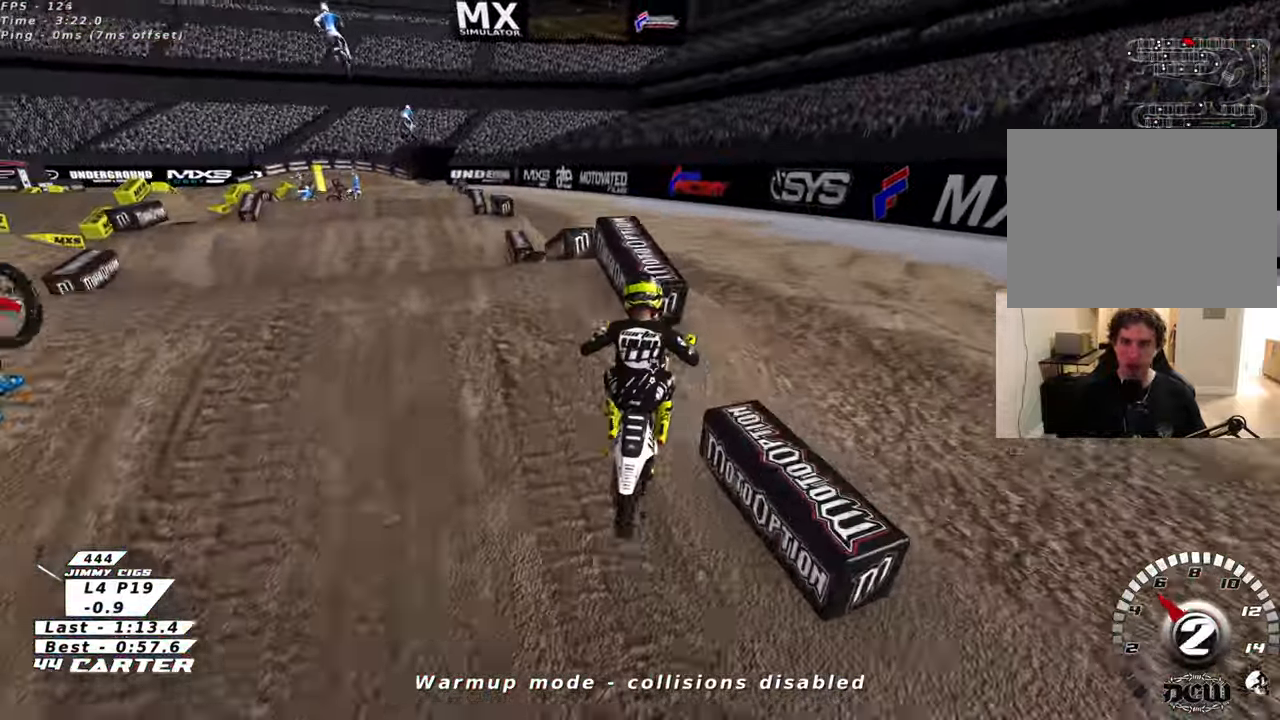
{"buttons": ["R2"], "left_stick": "down", "right_stick": "center", "events": [[33, "L1", "up"], [33, "X", "up"], [33, "left_stick", "down"], [266, "R2", "down"], [266, "X", "down"], [350, "X", "up"]]}
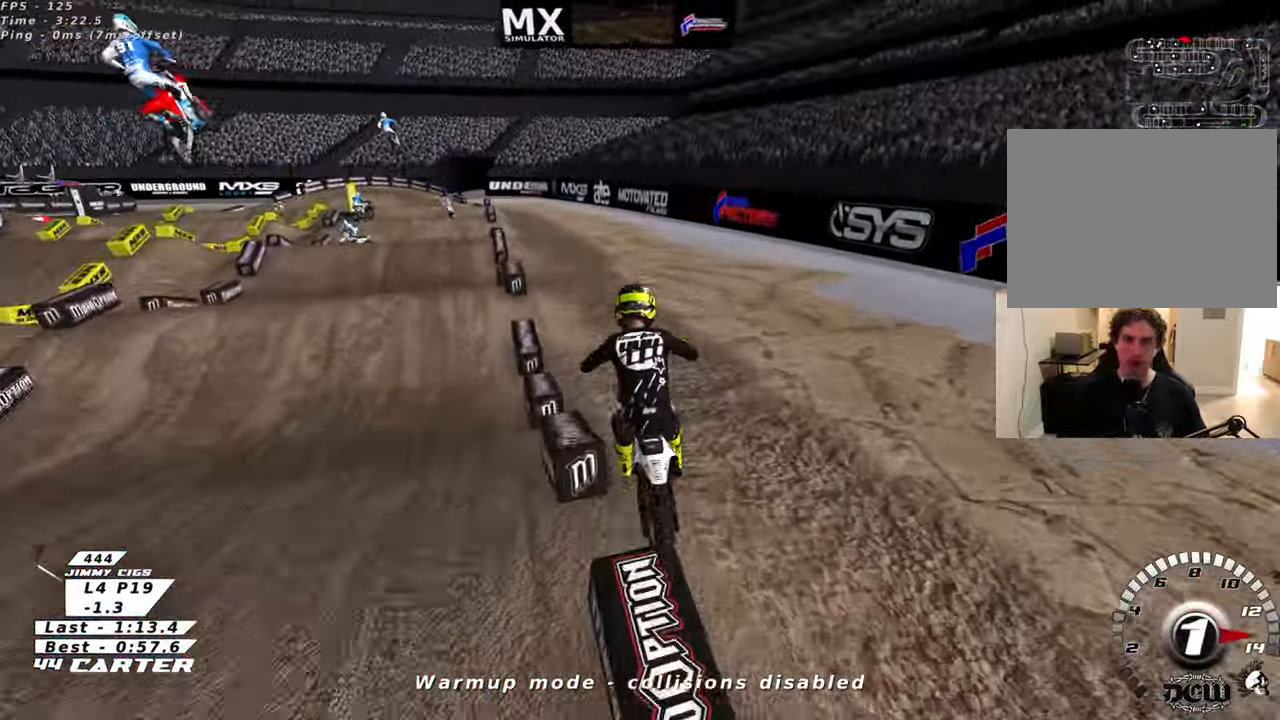
{"buttons": [], "left_stick": "up-left", "right_stick": "center", "events": [[216, "A", "down"], [350, "left_stick", "down-left"], [366, "A", "up"], [400, "R2", "up"], [466, "left_stick", "up-left"]]}
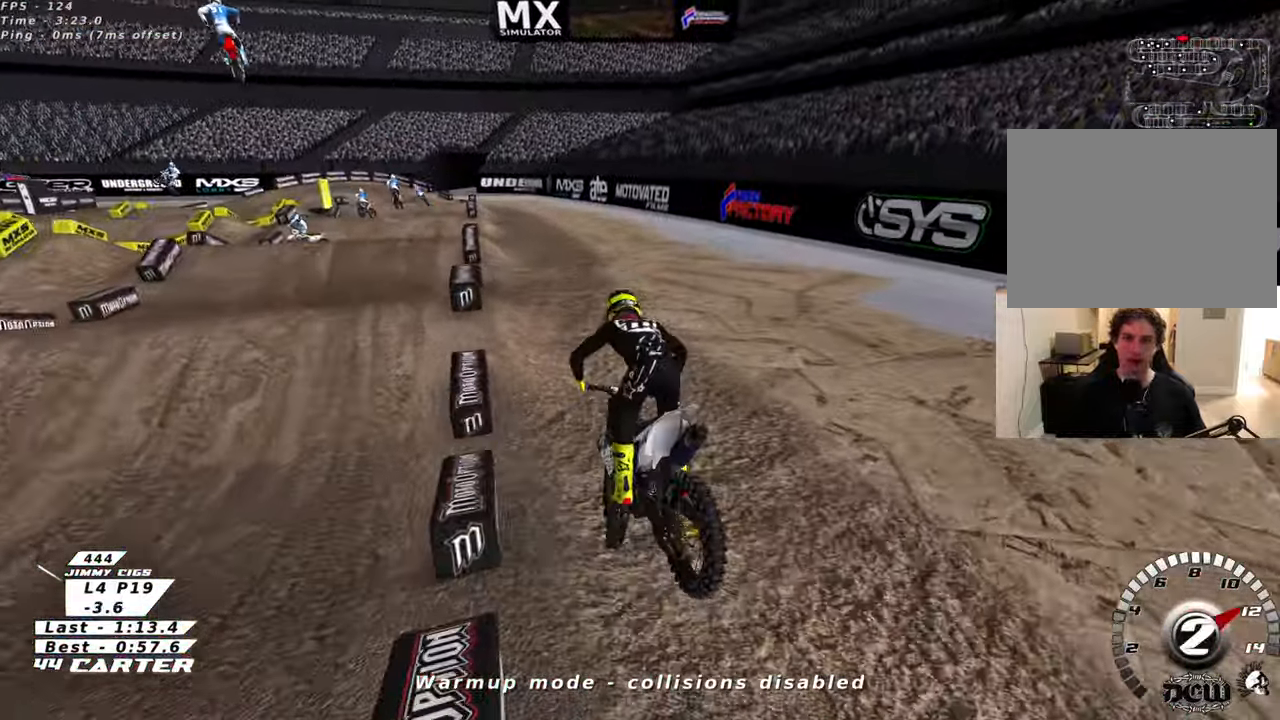
{"buttons": ["R2"], "left_stick": "up-left", "right_stick": "center", "events": [[250, "X", "down"], [266, "X", "up"], [350, "R2", "down"], [383, "X", "down"], [433, "left_stick", "center"], [500, "X", "up"], [500, "left_stick", "up-left"]]}
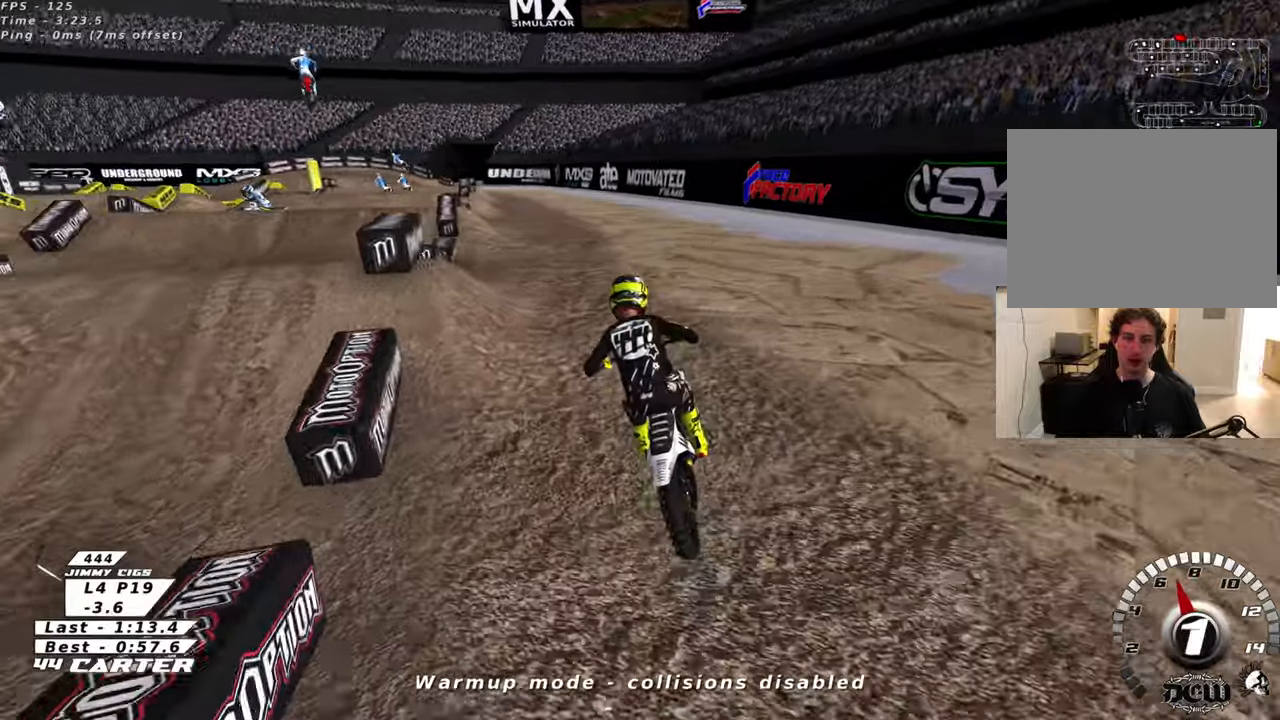
{"buttons": ["X", "R2"], "left_stick": "center", "right_stick": "center", "events": [[83, "X", "down"], [183, "X", "up"], [183, "left_stick", "center"], [283, "X", "down"], [350, "left_stick", "up-left"], [366, "X", "up"], [450, "X", "down"], [450, "left_stick", "center"]]}